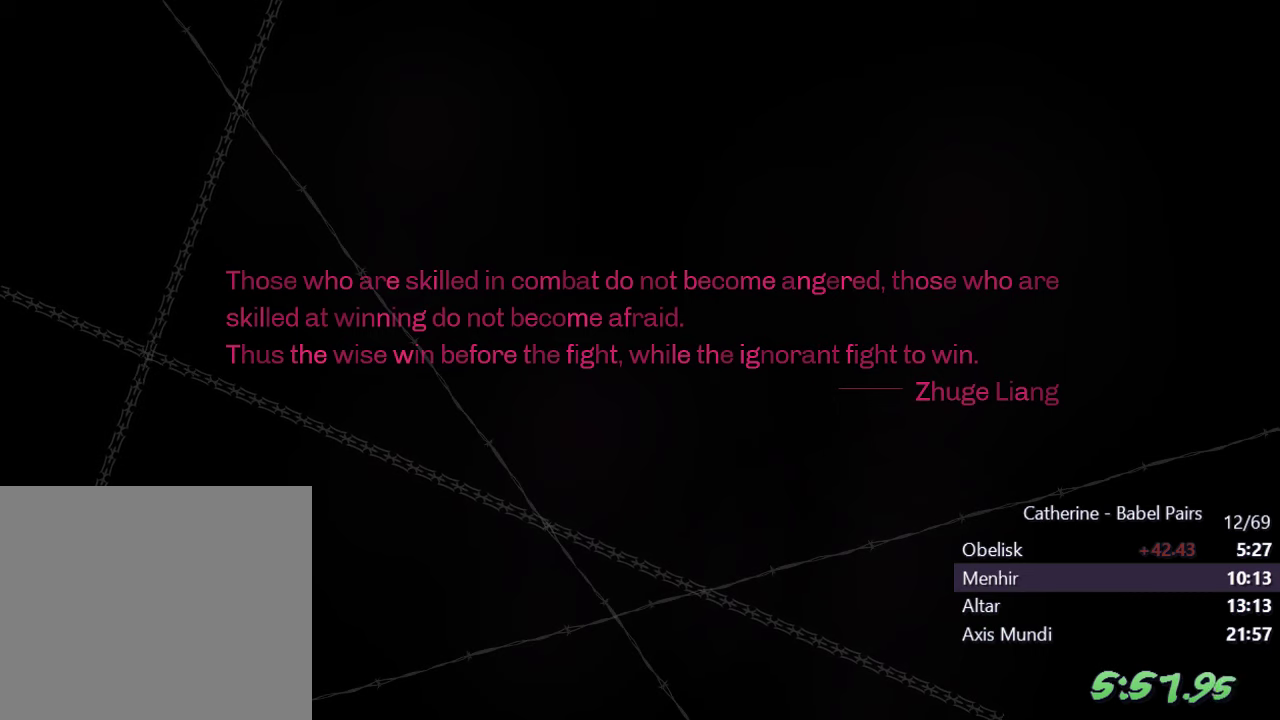
Gameplay with a controller (PlayStation layout); each line is a JSON object with the inputs held at the frame after it. "events" lists button and stick changes between this image and that frame as [ms after this image, input, new state], when the widget could be followed in between. This document gives stick clicks only as held states, not as events.
{"buttons": [], "left_stick": "up", "right_stick": "down", "events": [[234, "left_stick", "down"], [234, "right_stick", "up"], [450, "left_stick", "up"], [450, "right_stick", "down"]]}
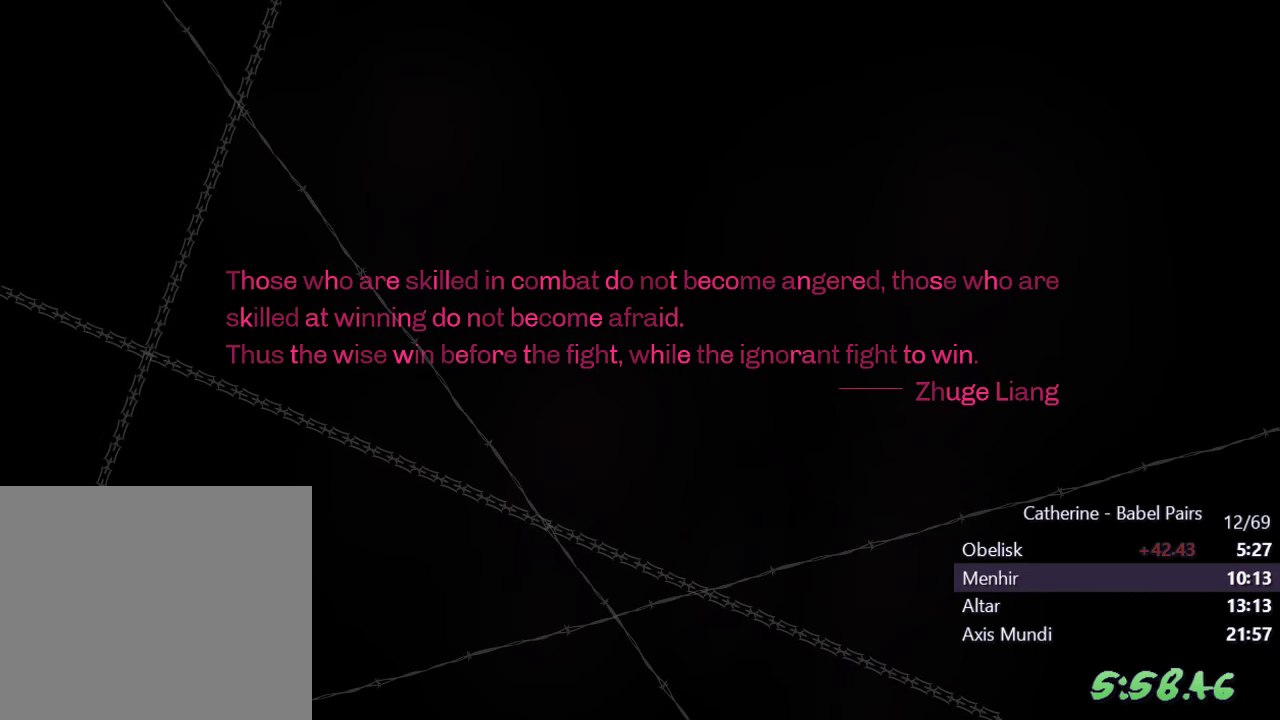
{"buttons": [], "left_stick": "center", "right_stick": "center", "events": [[100, "left_stick", "down"], [100, "right_stick", "up"], [217, "right_stick", "down"], [267, "left_stick", "up"], [334, "right_stick", "up"], [350, "left_stick", "down"], [450, "right_stick", "center"], [467, "left_stick", "center"]]}
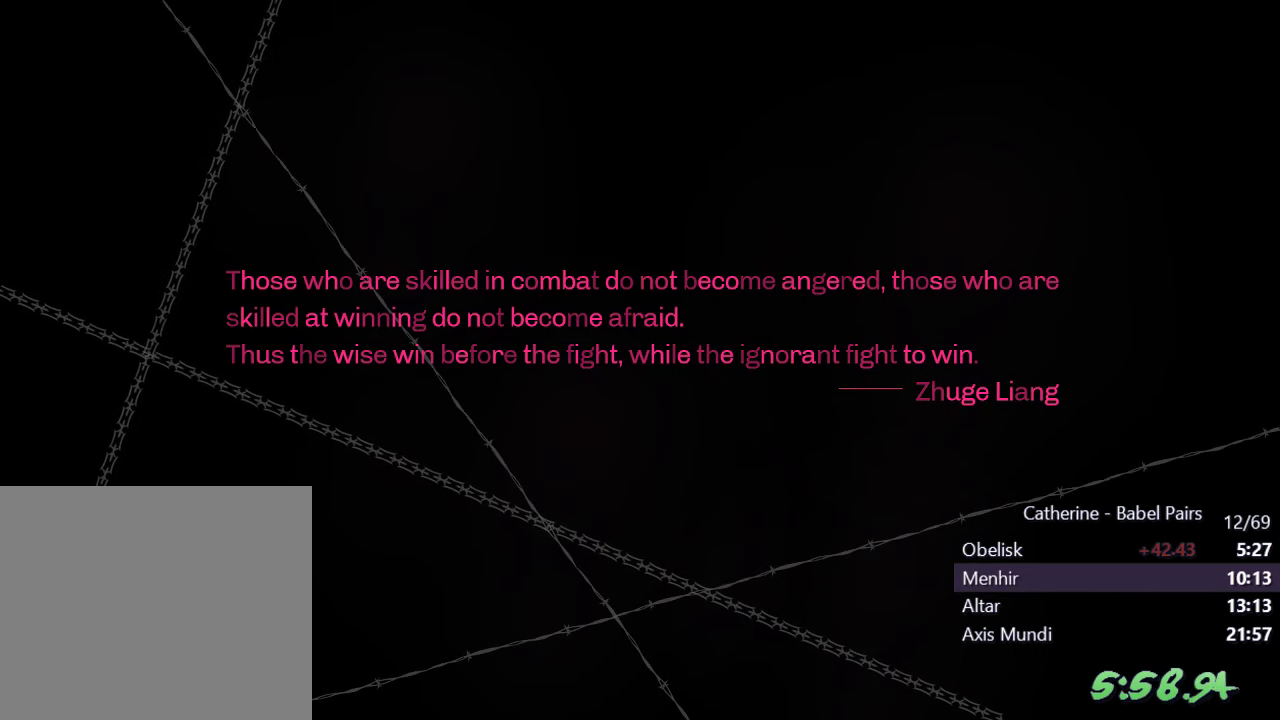
{"buttons": [], "left_stick": "center", "right_stick": "center", "events": [[167, "left_stick", "up"], [300, "left_stick", "center"]]}
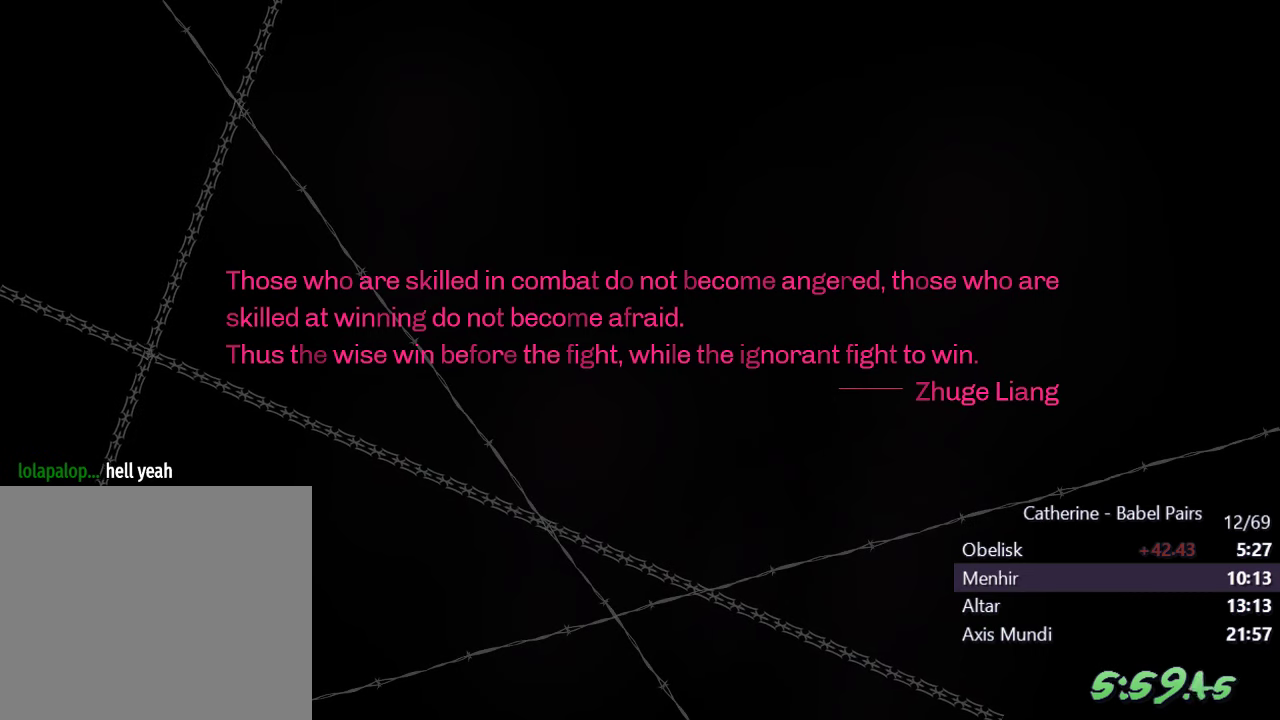
{"buttons": [], "left_stick": "down", "right_stick": "up", "events": [[84, "left_stick", "up"], [100, "right_stick", "down"], [267, "left_stick", "center"], [317, "right_stick", "center"], [384, "left_stick", "down"], [384, "right_stick", "up"]]}